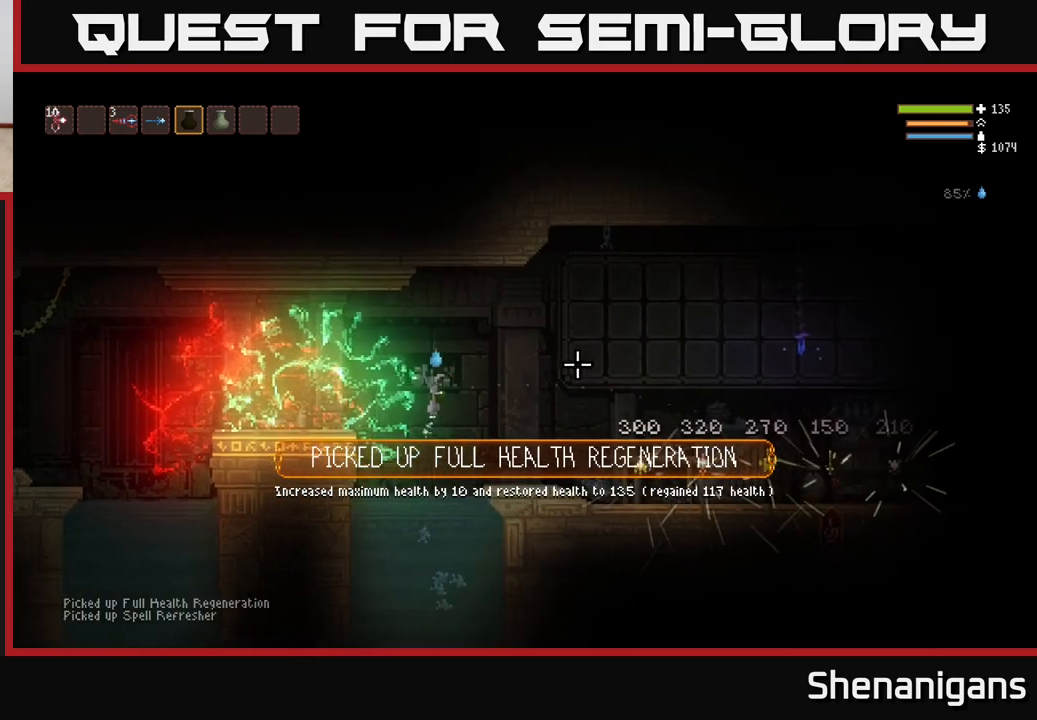
Gameplay with a controller (Xbox layout); each line is a JSON object with the inputs held at the frame after it. "events" lists button and stick changes between this image and that frame as [ms after this image, input, new state], when the widget could be followed in between.
{"buttons": [], "left_stick": "right", "right_stick": "center", "events": [[67, "L2", "up"], [467, "right_stick", "center"]]}
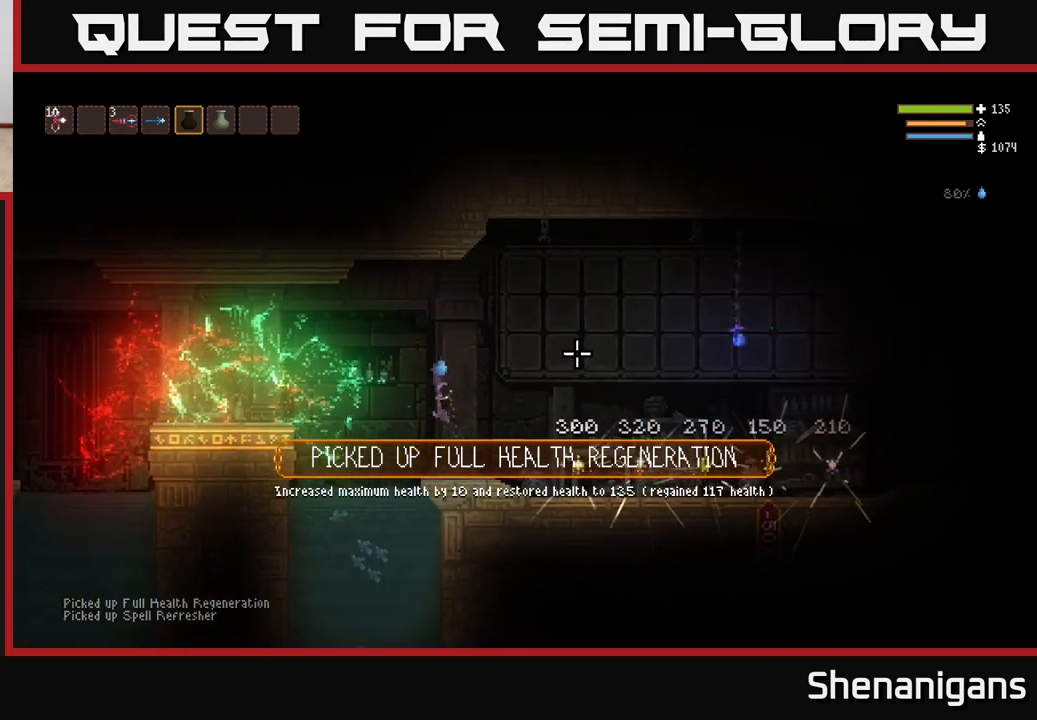
{"buttons": [], "left_stick": "right", "right_stick": "center", "events": []}
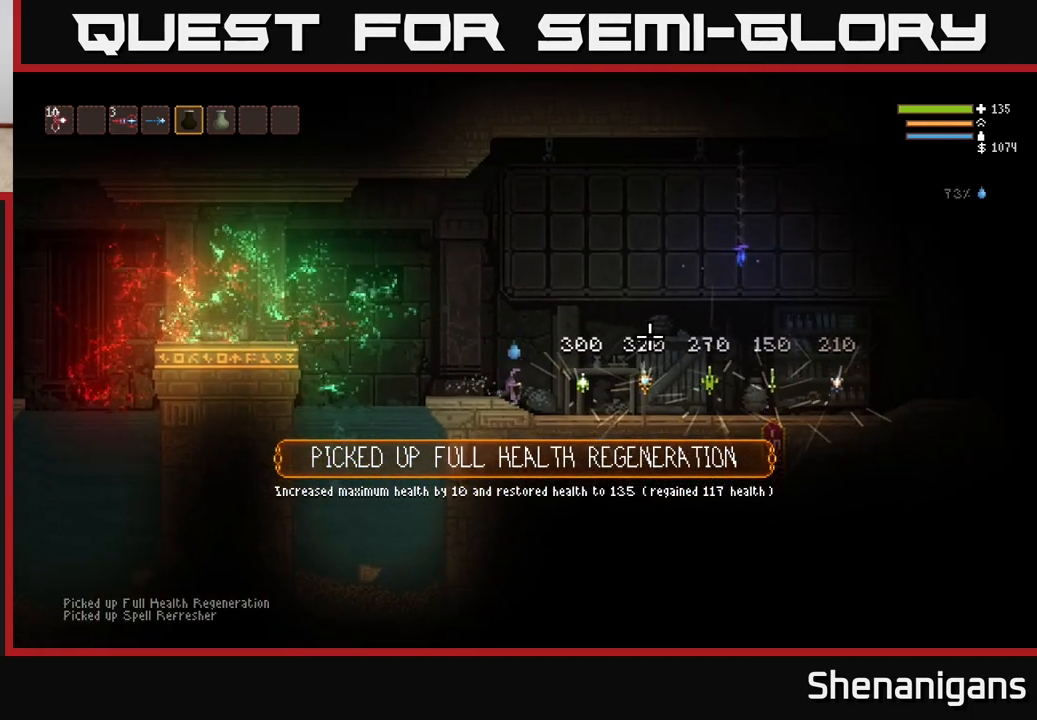
{"buttons": [], "left_stick": "center", "right_stick": "center", "events": [[383, "left_stick", "center"]]}
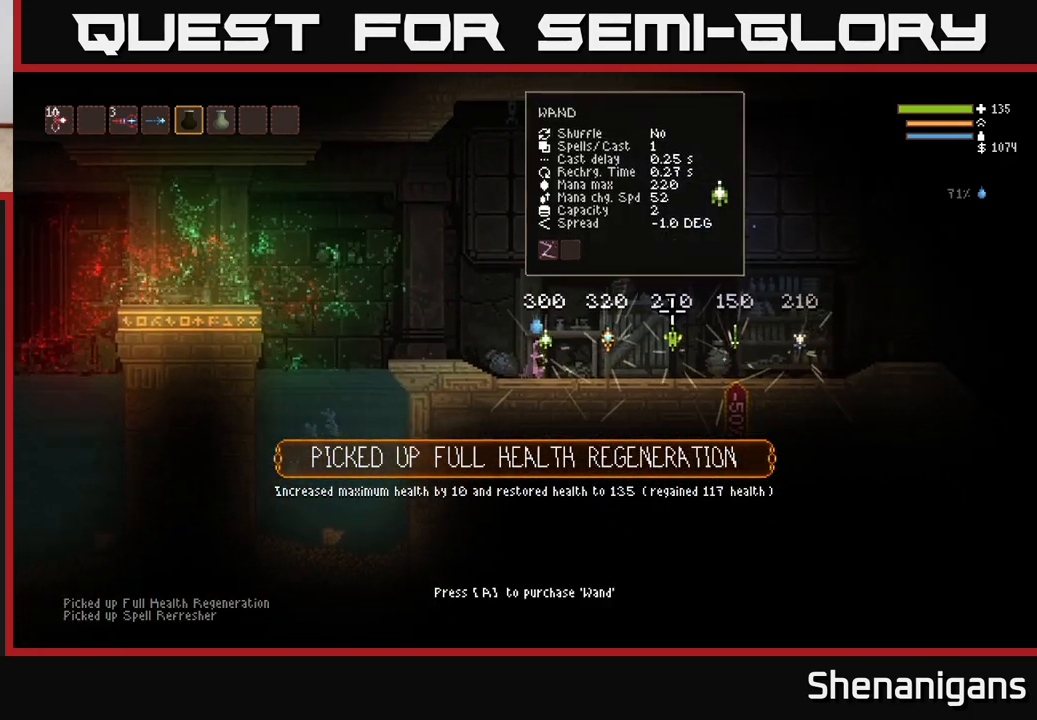
{"buttons": [], "left_stick": "center", "right_stick": "center", "events": []}
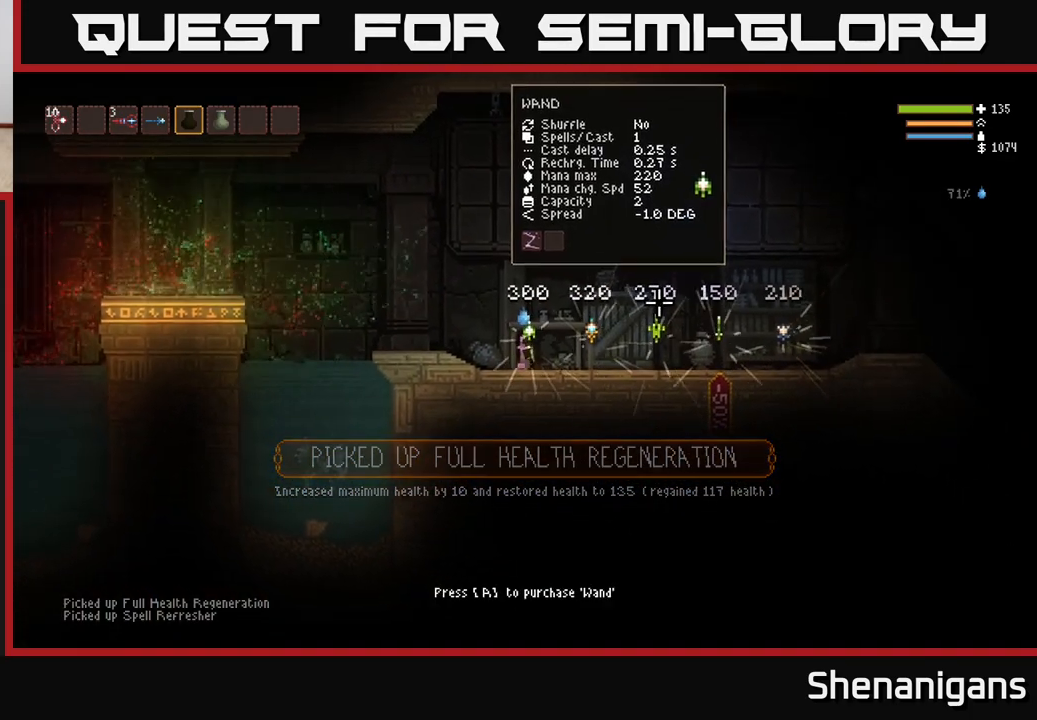
{"buttons": [], "left_stick": "center", "right_stick": "center", "events": []}
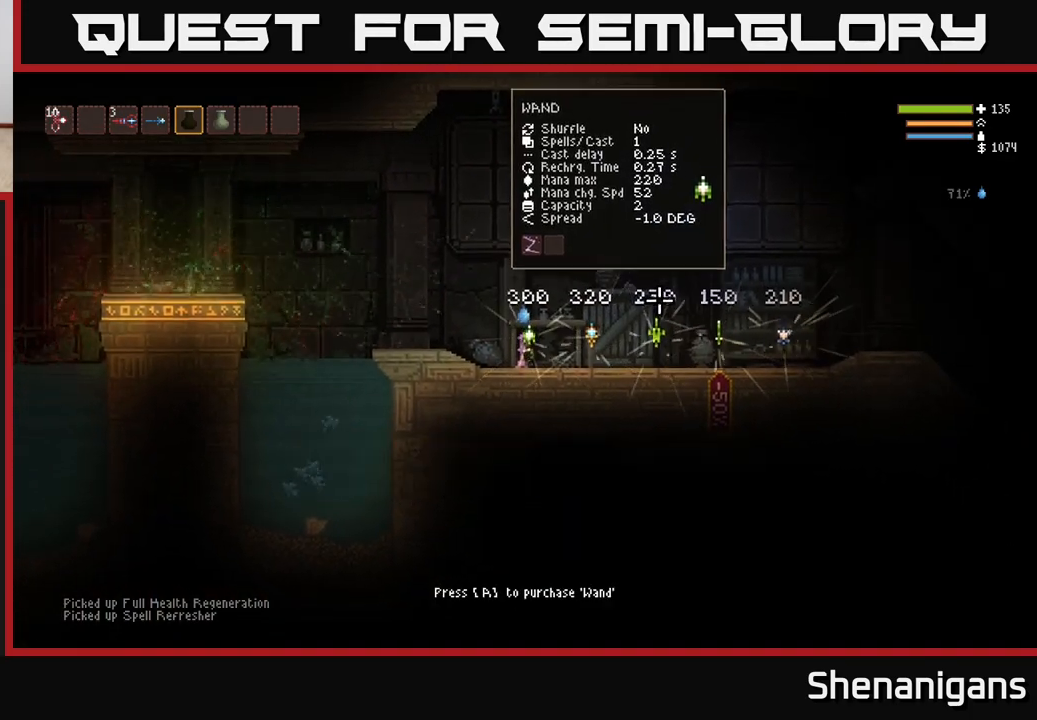
{"buttons": [], "left_stick": "right", "right_stick": "center", "events": [[233, "left_stick", "right"]]}
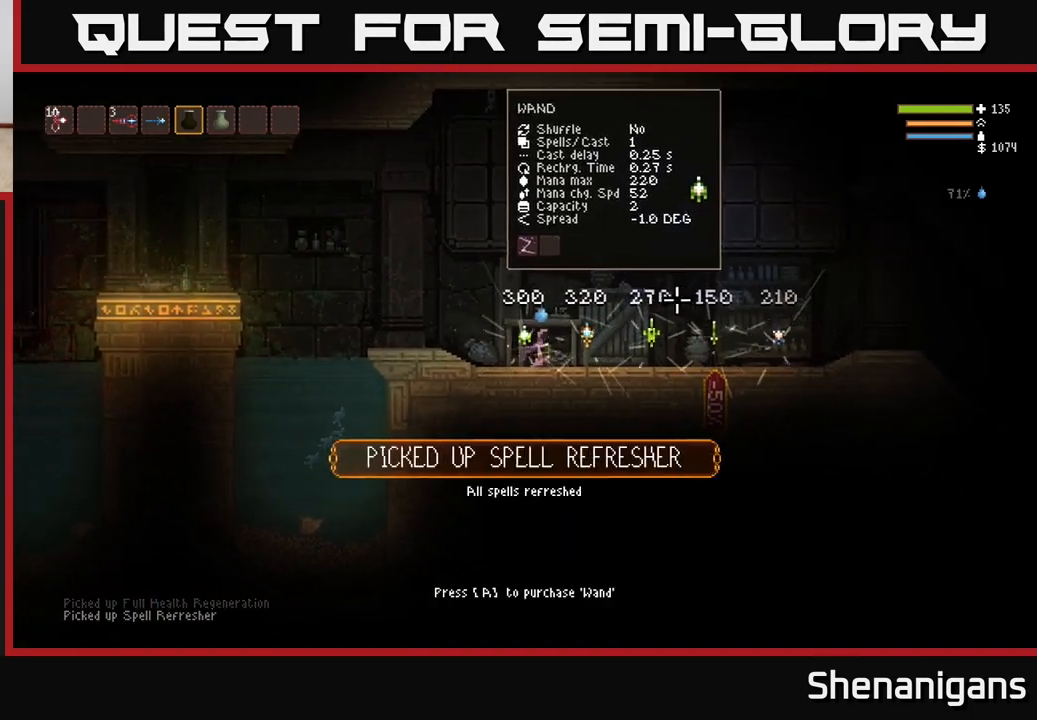
{"buttons": [], "left_stick": "center", "right_stick": "right", "events": [[100, "right_stick", "right"], [233, "left_stick", "center"]]}
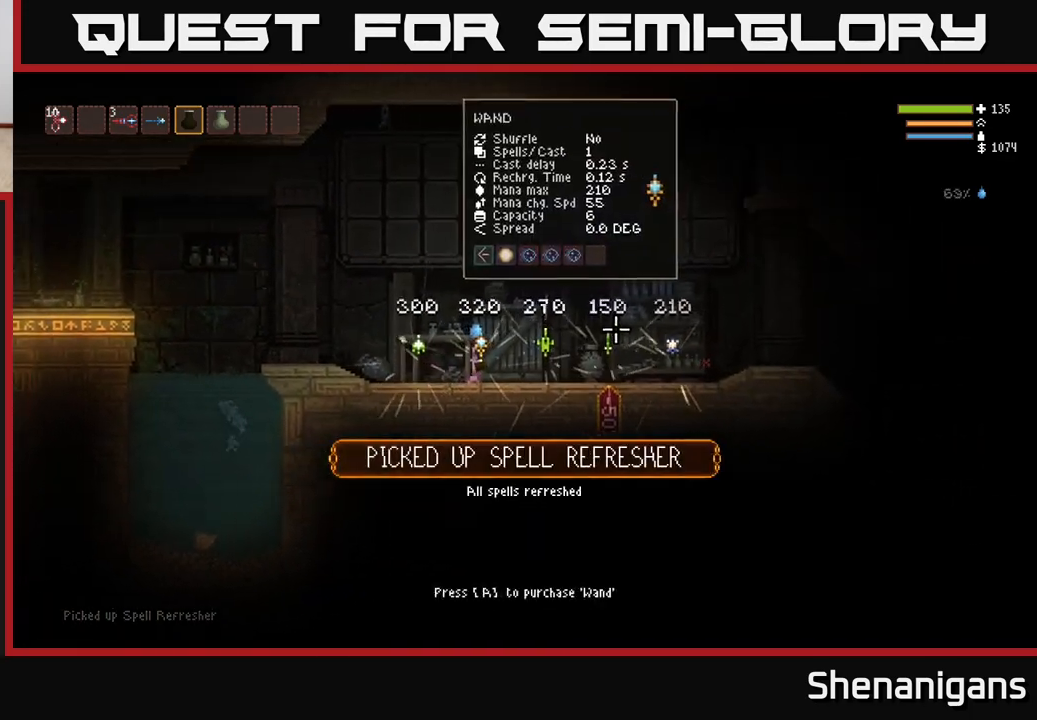
{"buttons": [], "left_stick": "center", "right_stick": "right", "events": []}
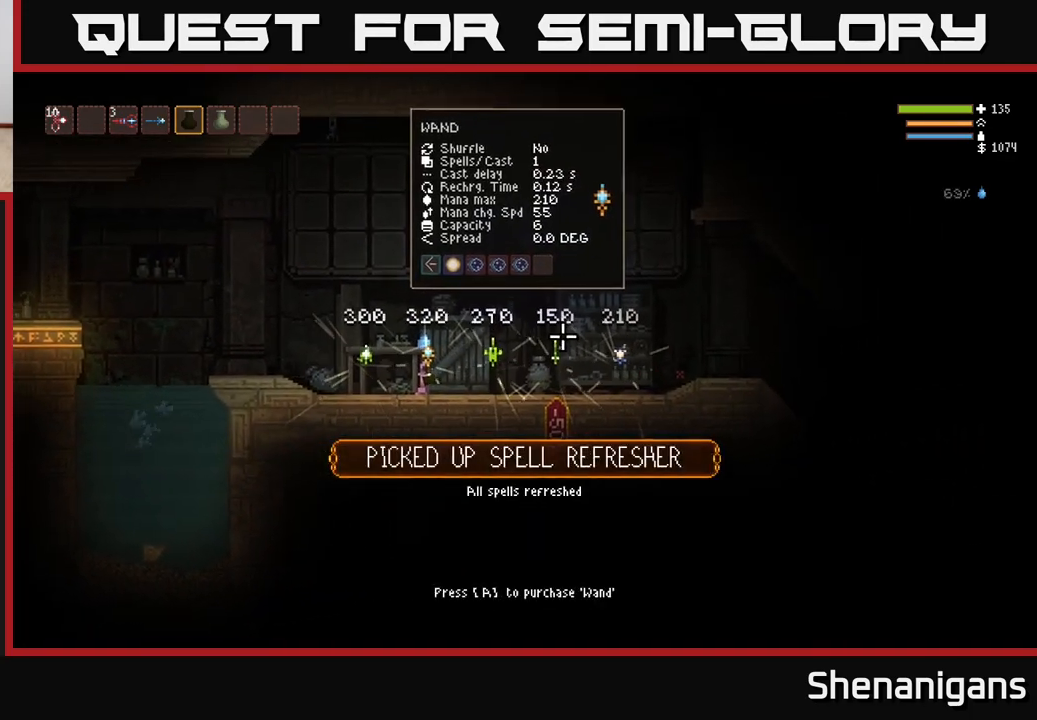
{"buttons": [], "left_stick": "right", "right_stick": "right", "events": [[33, "left_stick", "right"]]}
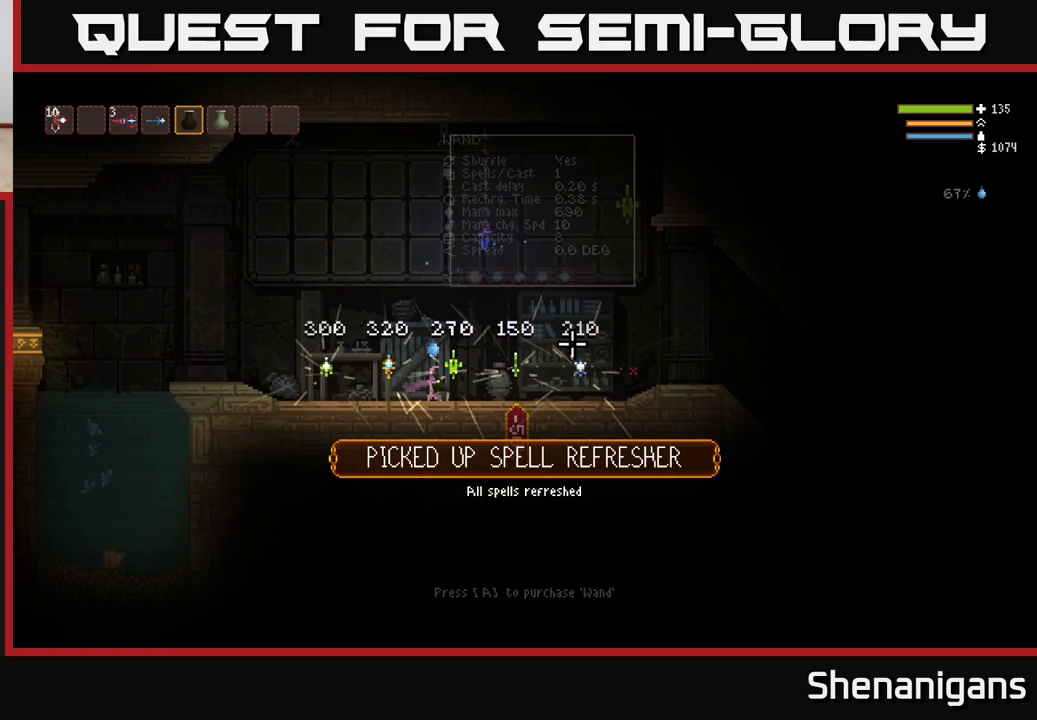
{"buttons": [], "left_stick": "center", "right_stick": "right", "events": [[83, "left_stick", "center"]]}
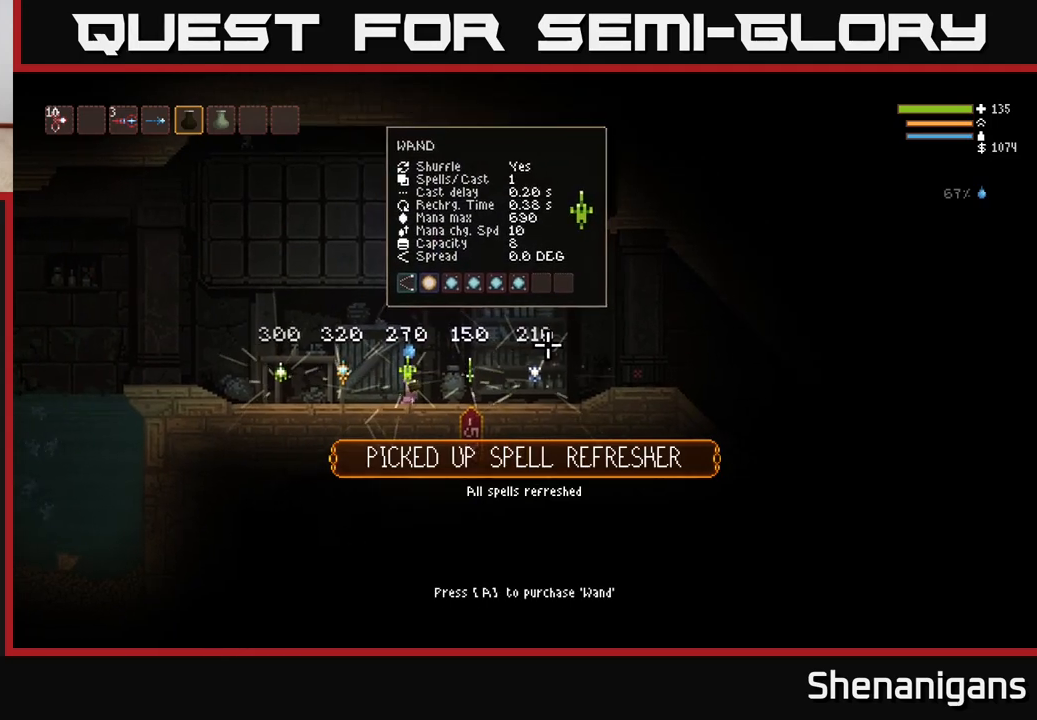
{"buttons": [], "left_stick": "right", "right_stick": "right", "events": [[233, "left_stick", "right"]]}
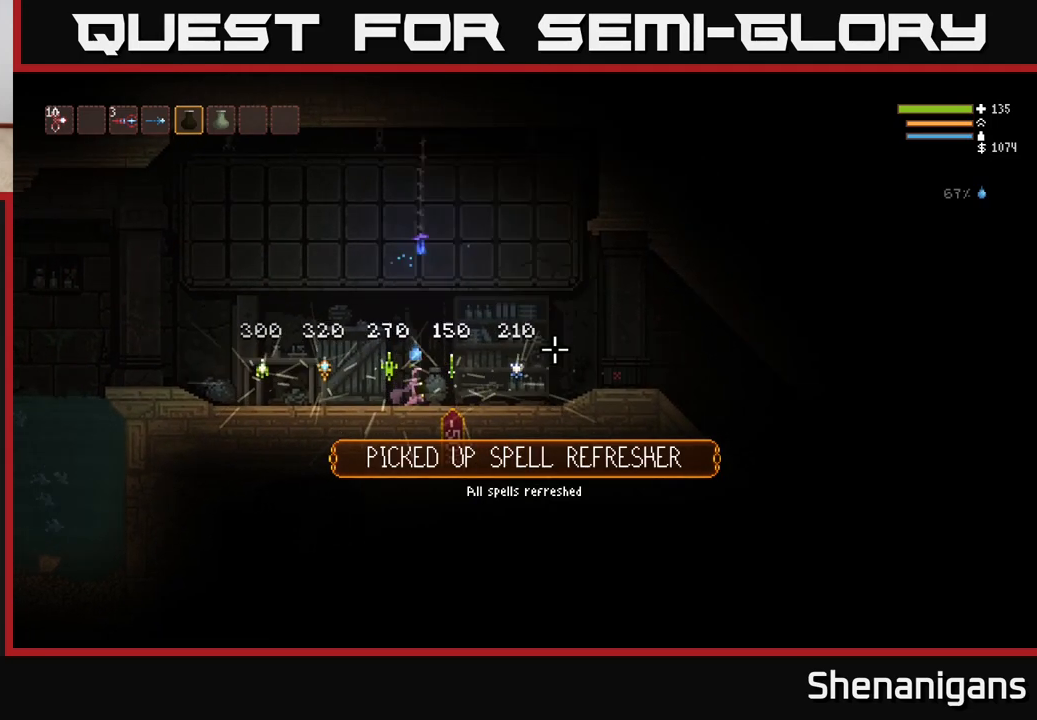
{"buttons": [], "left_stick": "center", "right_stick": "right", "events": [[167, "left_stick", "center"]]}
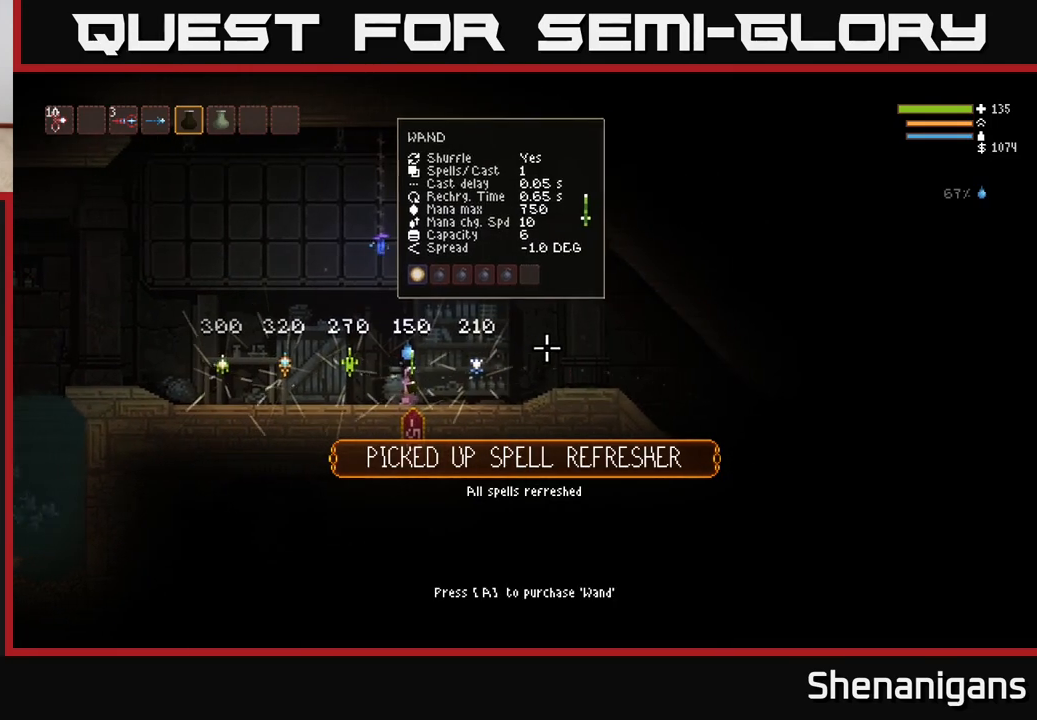
{"buttons": [], "left_stick": "right", "right_stick": "right", "events": [[333, "left_stick", "right"]]}
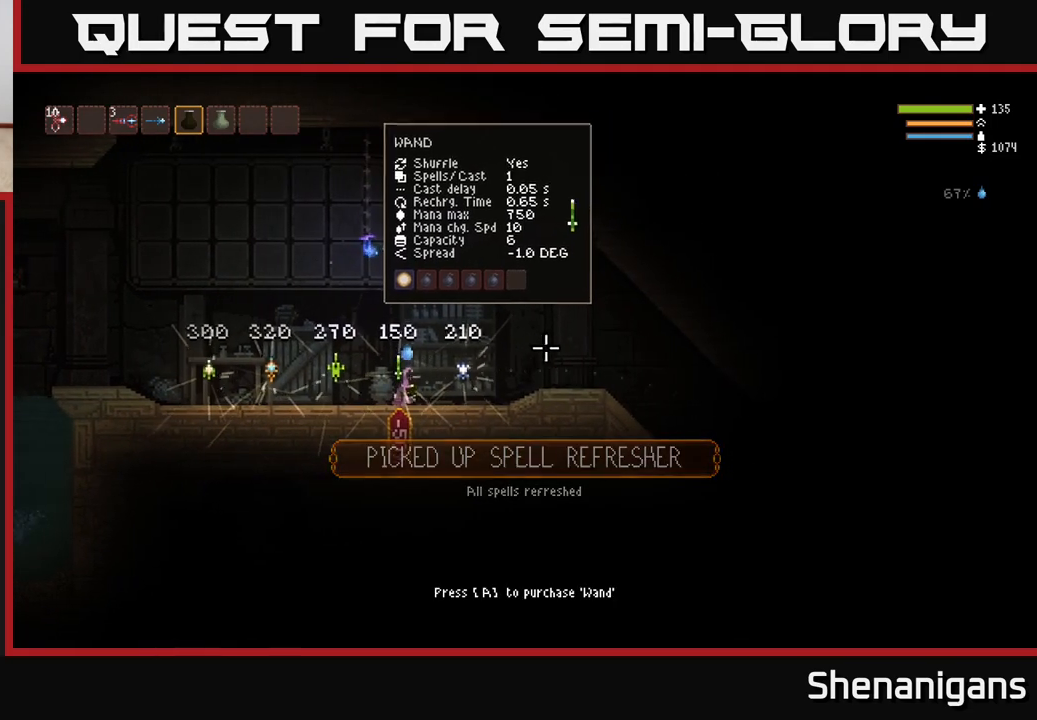
{"buttons": [], "left_stick": "center", "right_stick": "right", "events": [[300, "left_stick", "center"]]}
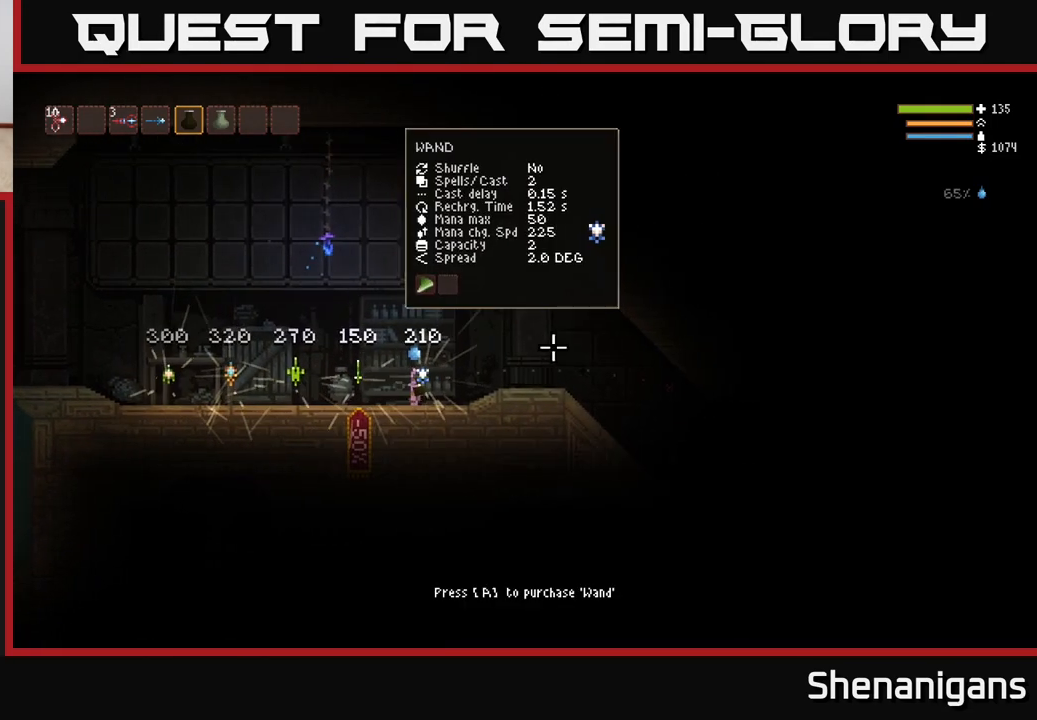
{"buttons": [], "left_stick": "center", "right_stick": "right", "events": []}
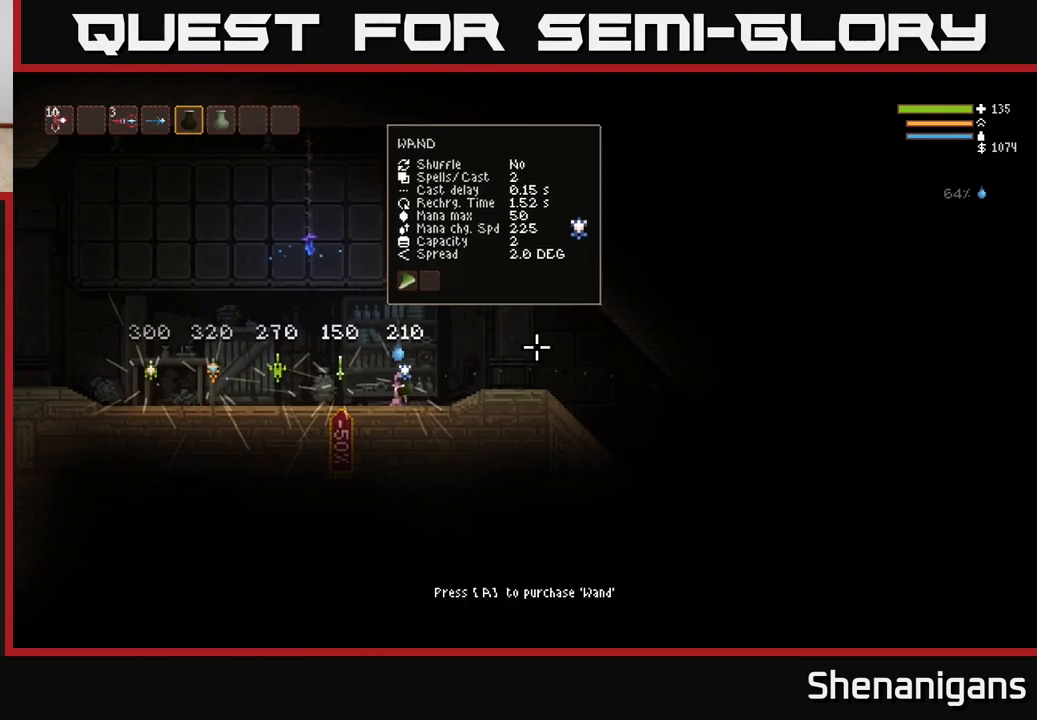
{"buttons": [], "left_stick": "center", "right_stick": "right", "events": []}
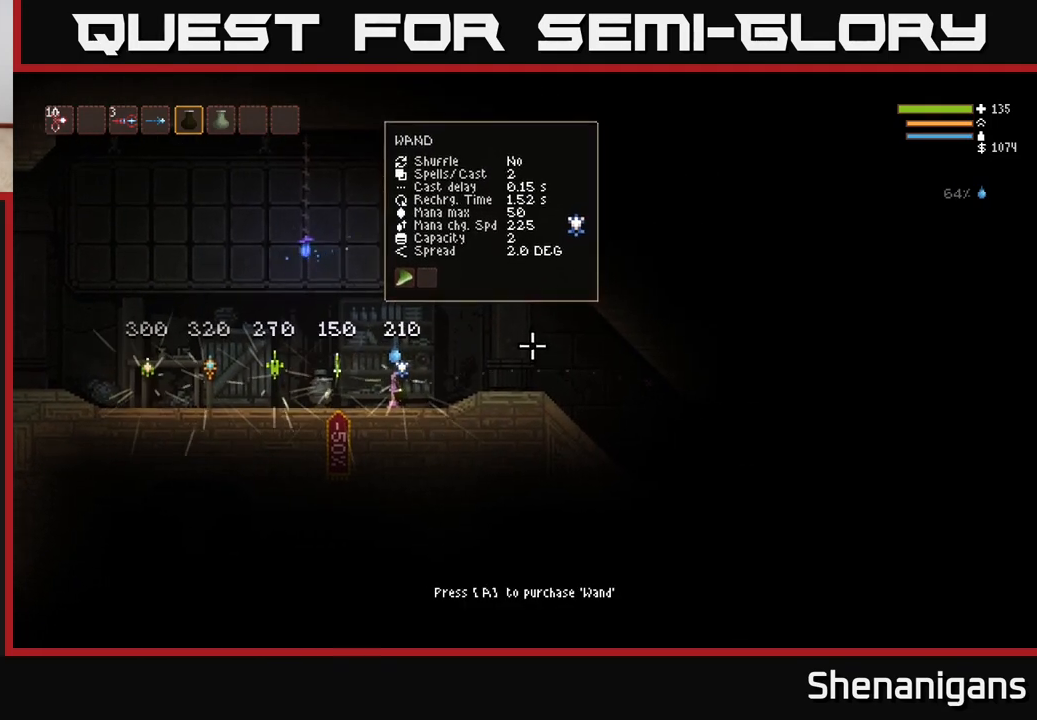
{"buttons": [], "left_stick": "center", "right_stick": "right", "events": []}
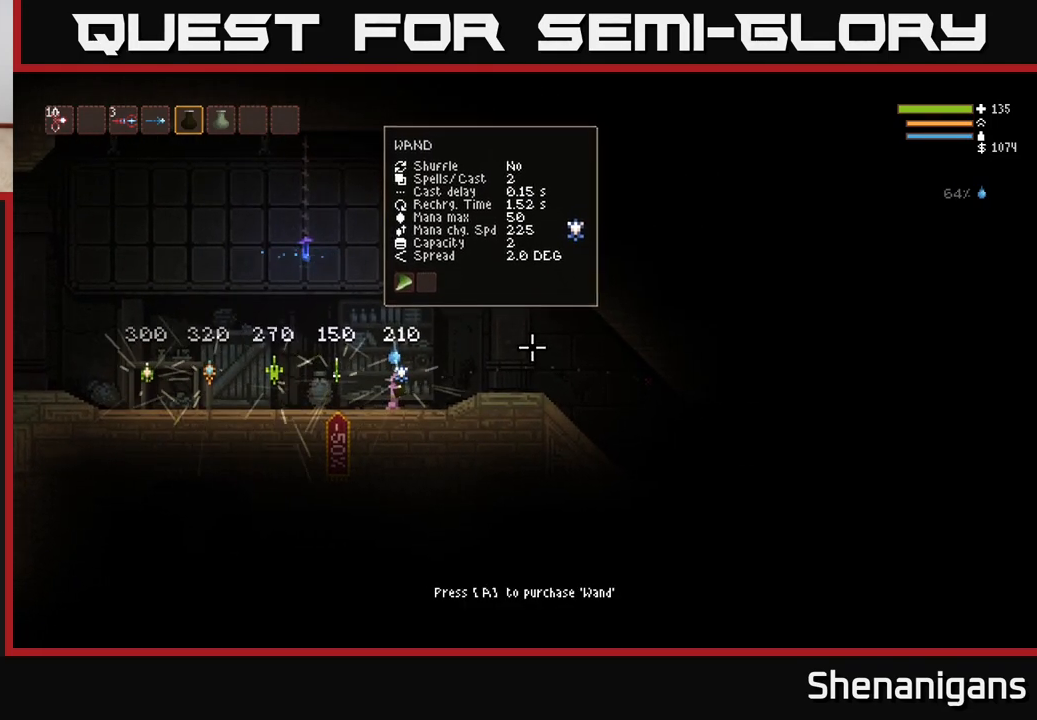
{"buttons": [], "left_stick": "center", "right_stick": "right", "events": []}
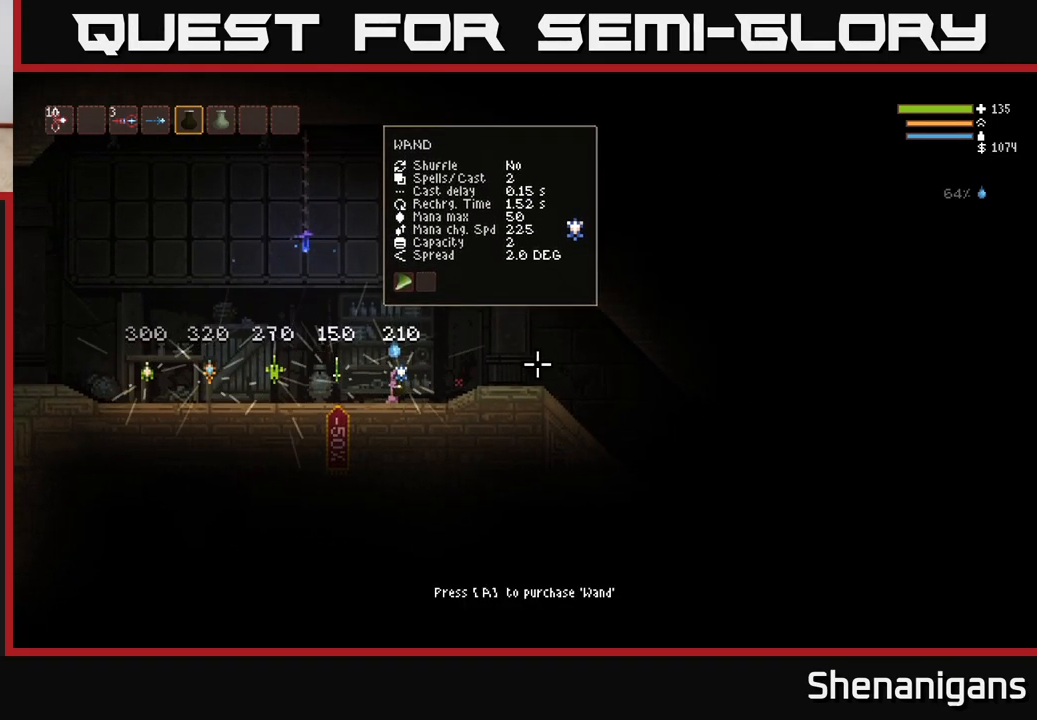
{"buttons": [], "left_stick": "center", "right_stick": "right", "events": []}
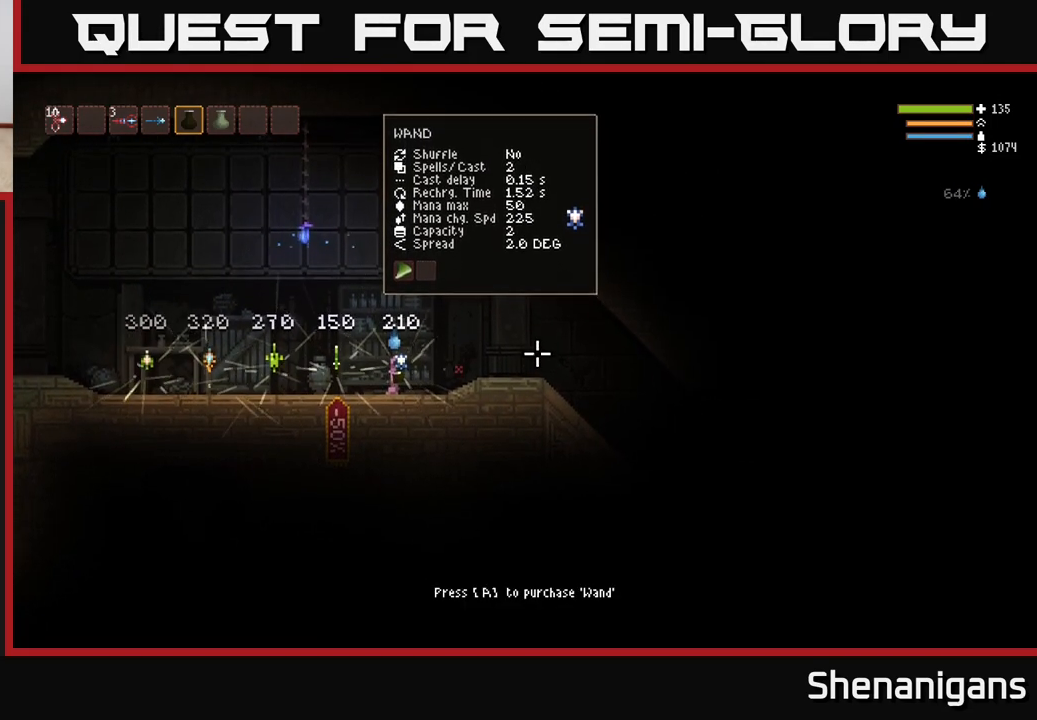
{"buttons": [], "left_stick": "left", "right_stick": "right", "events": [[283, "left_stick", "left"]]}
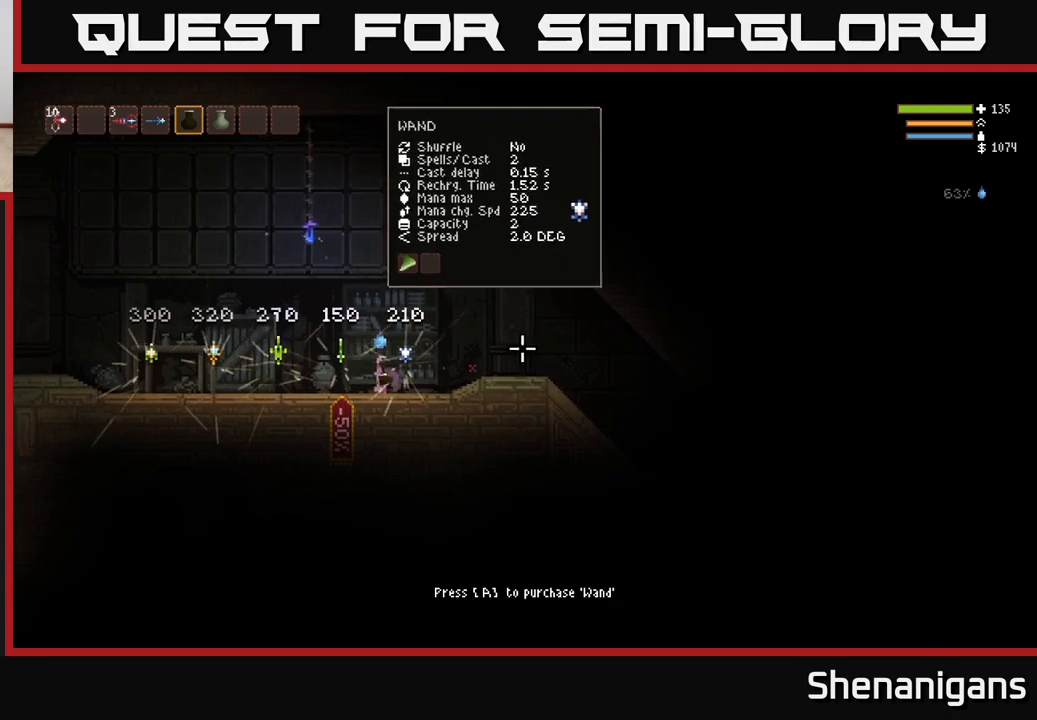
{"buttons": [], "left_stick": "left", "right_stick": "right", "events": []}
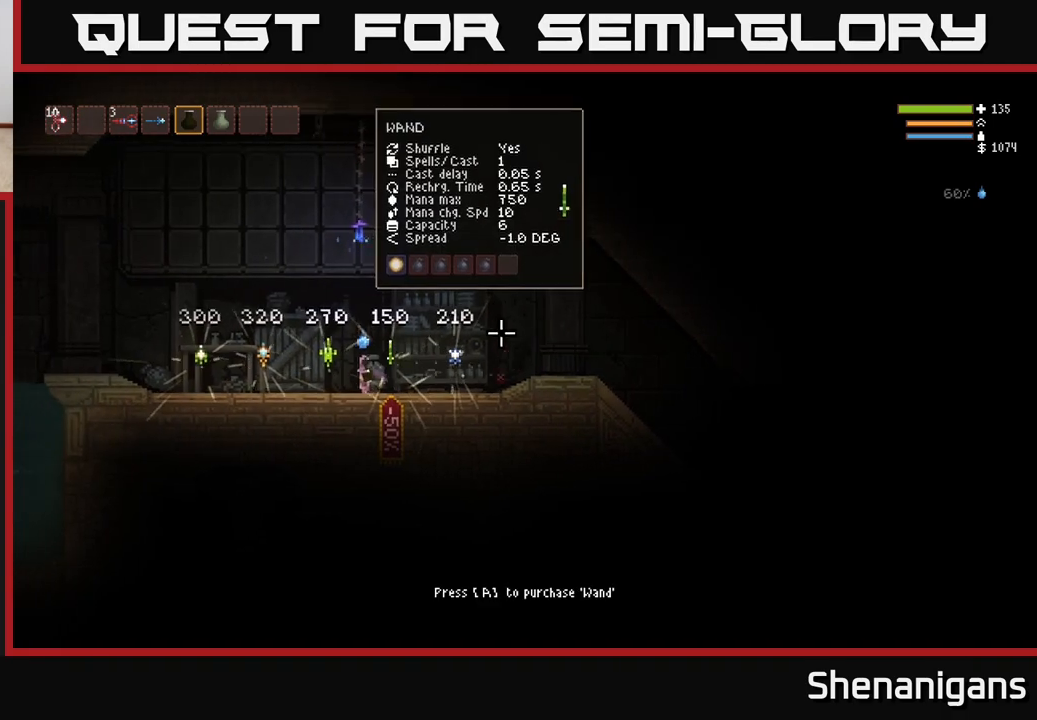
{"buttons": [], "left_stick": "left", "right_stick": "left", "events": [[17, "right_stick", "center"], [150, "right_stick", "left"]]}
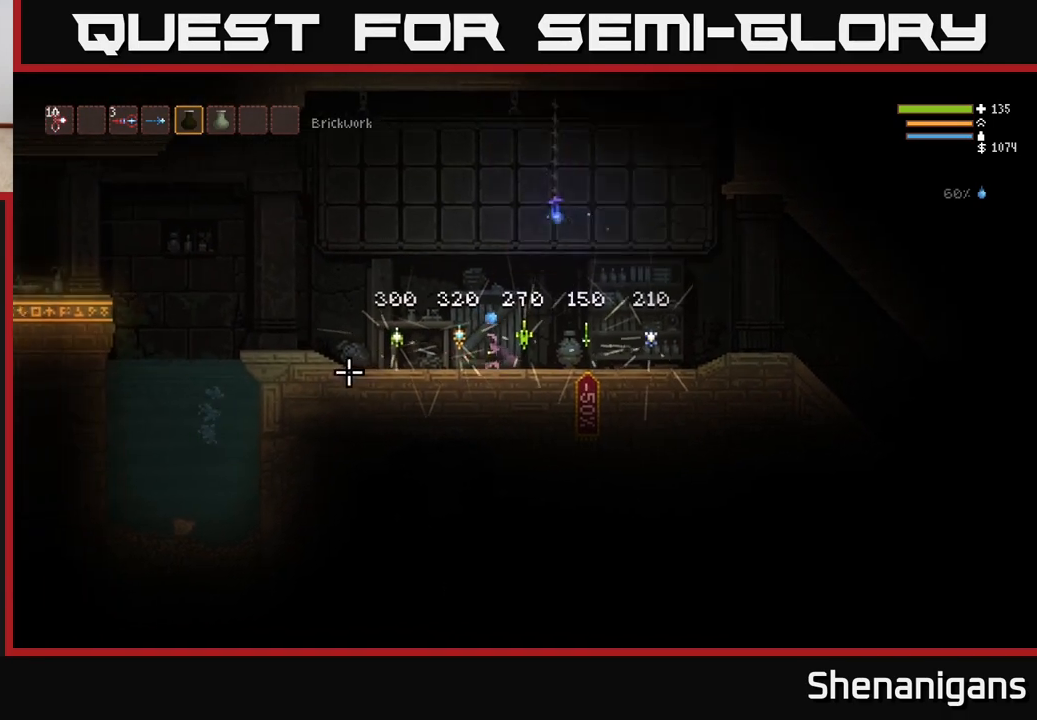
{"buttons": [], "left_stick": "center", "right_stick": "center", "events": [[183, "right_stick", "center"], [217, "left_stick", "center"]]}
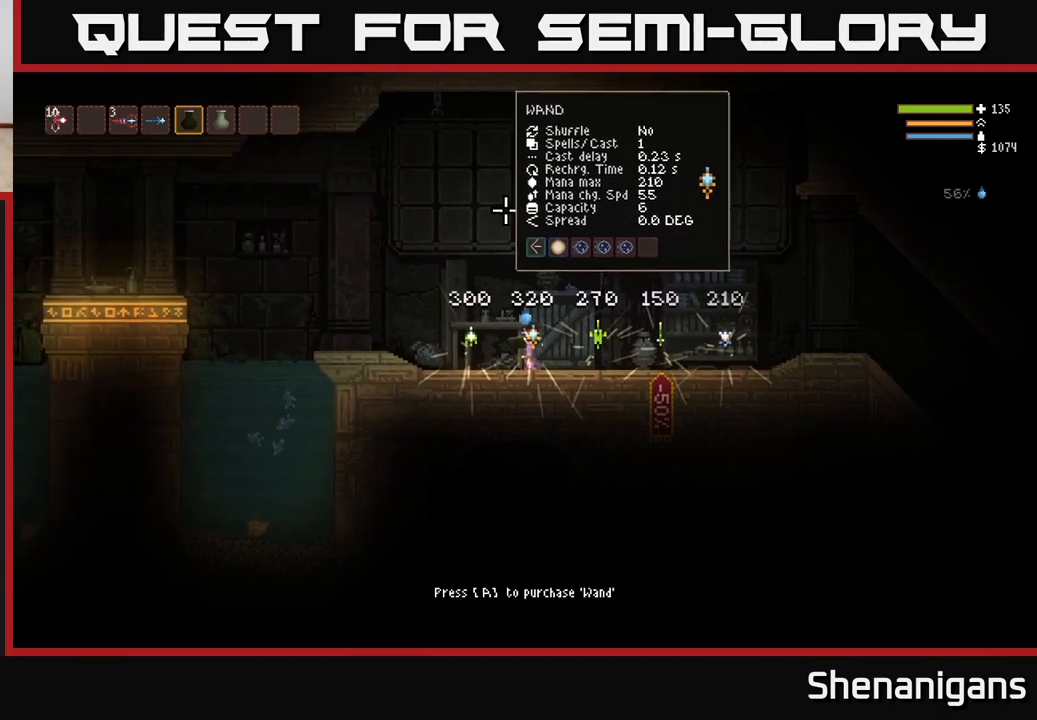
{"buttons": [], "left_stick": "center", "right_stick": "left", "events": [[300, "right_stick", "left"]]}
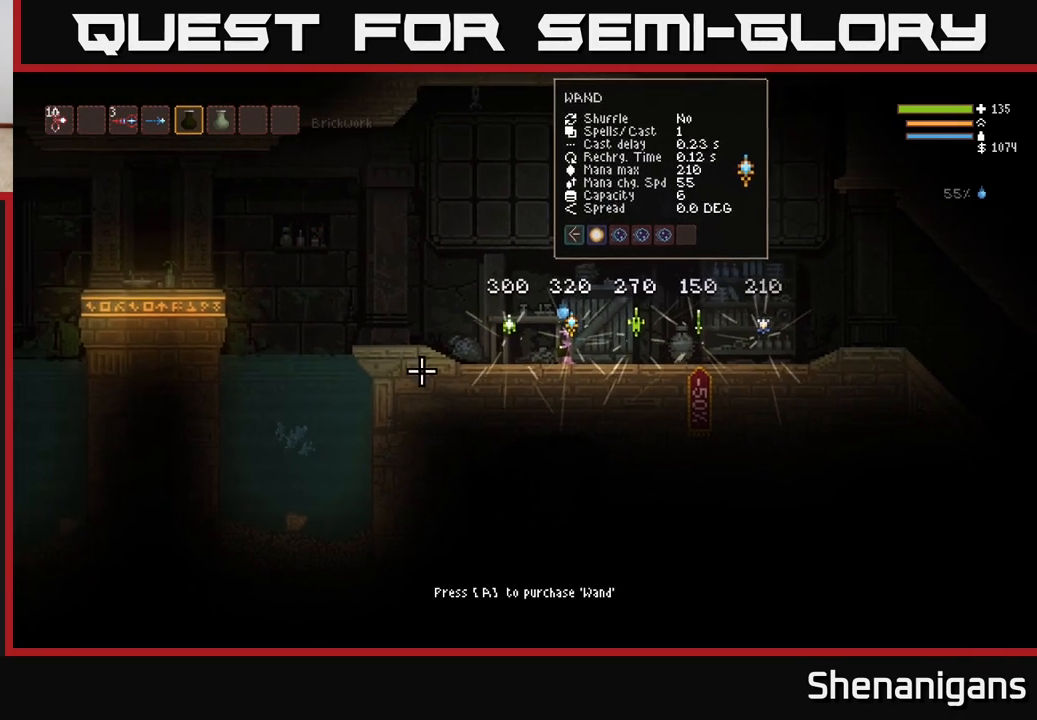
{"buttons": [], "left_stick": "center", "right_stick": "left", "events": []}
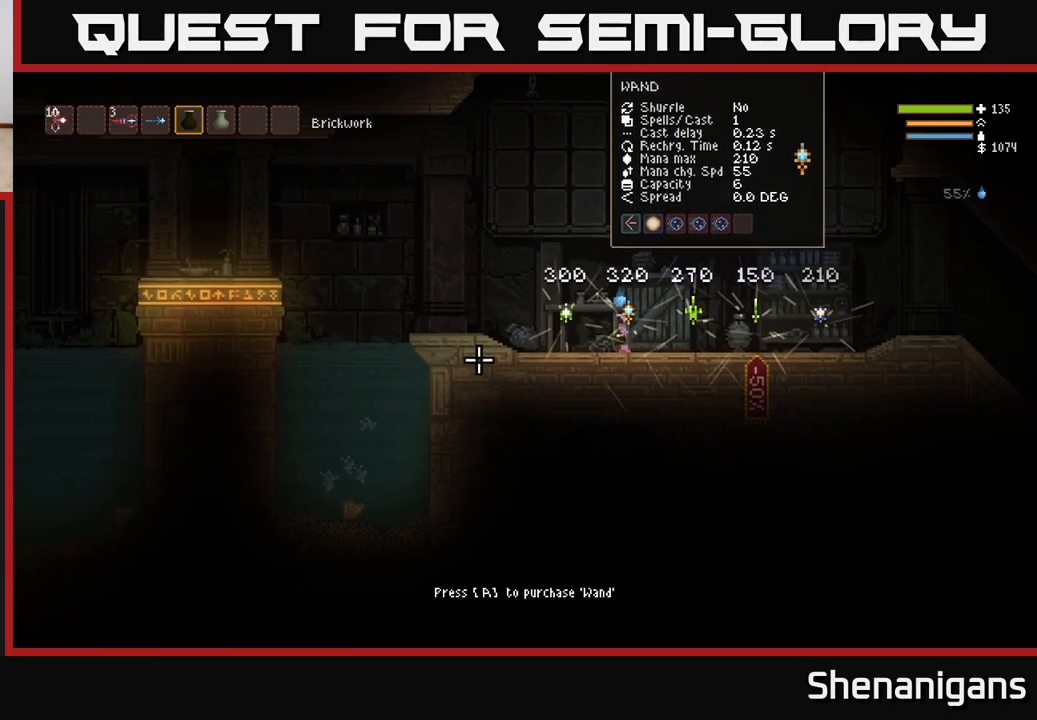
{"buttons": [], "left_stick": "center", "right_stick": "left", "events": []}
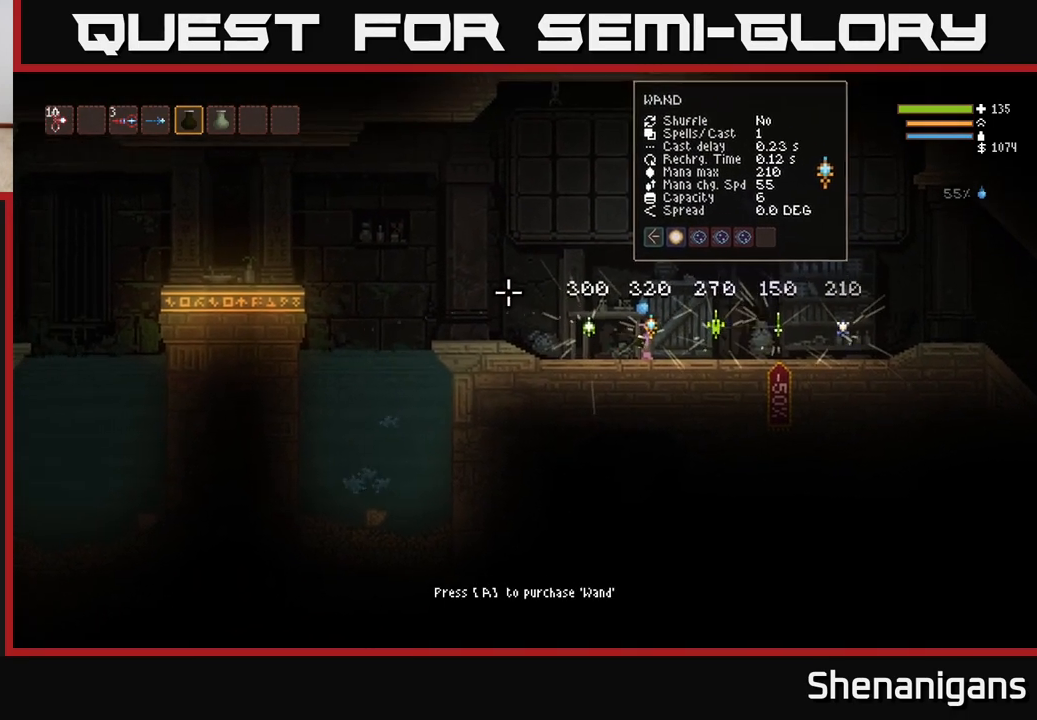
{"buttons": [], "left_stick": "center", "right_stick": "left", "events": []}
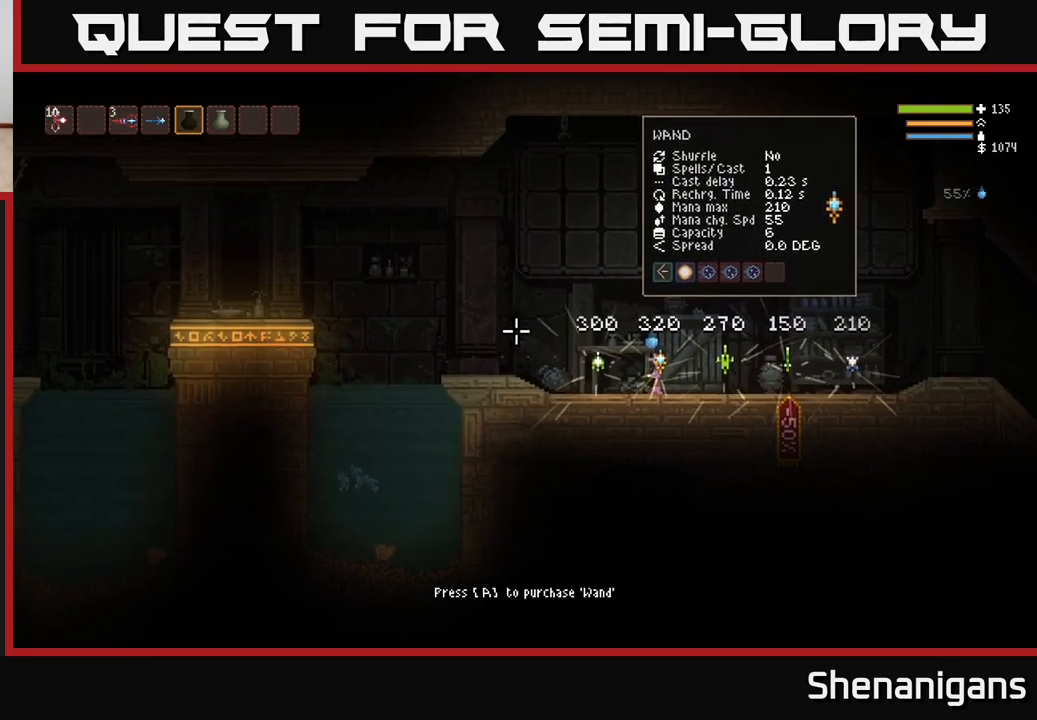
{"buttons": [], "left_stick": "center", "right_stick": "center", "events": [[50, "right_stick", "center"], [133, "SELECT", "down"], [283, "SELECT", "up"]]}